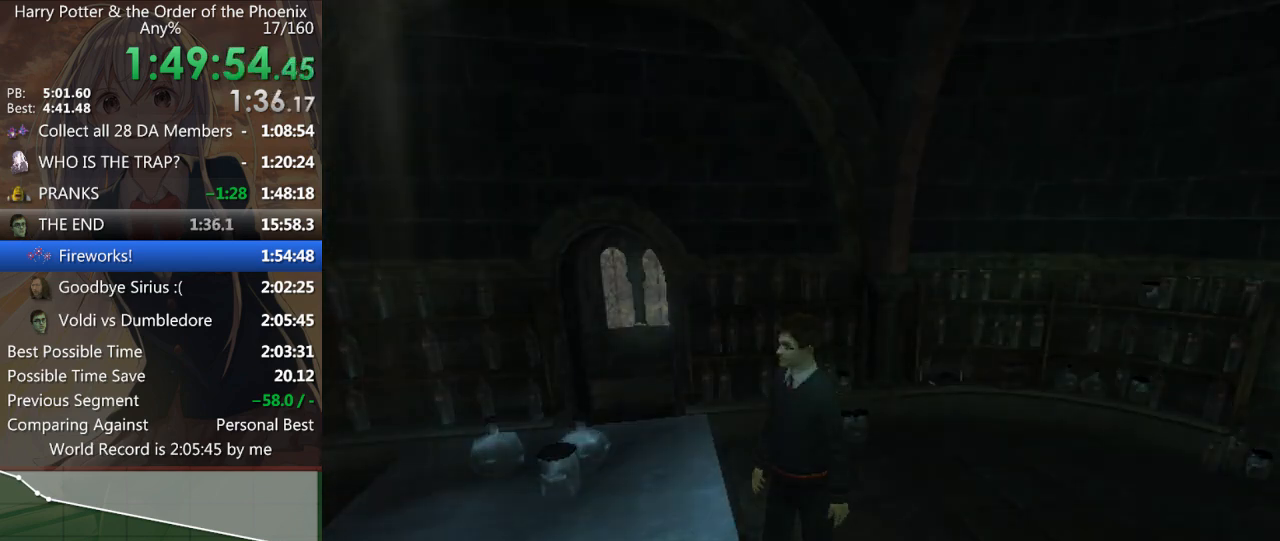
Gameplay with keyboard and mouse; each line is a JSON object with the keys and mouse buttons held at the frame after it. "events" lists presses ("down") and releases ("up") of "a", "c", "ctrl", "d", "down", "escape", "left", "return", "right", "s", "shift_l", "shift_r", "space", "tab", "up", "w", "mouse_left" and "mouse_right" between this image and that frame as [ms after this image, input, new state], when the widget could be followed in between. "mouse_left", "mouse_right" = the "left", "right" buttons of the "mouse" list. No other keys are recorded. Mouse movement is not recorded.
{"keys": ["shift_l", "w"], "mouse": [], "events": [[233, "shift_l", "down"], [300, "w", "down"]]}
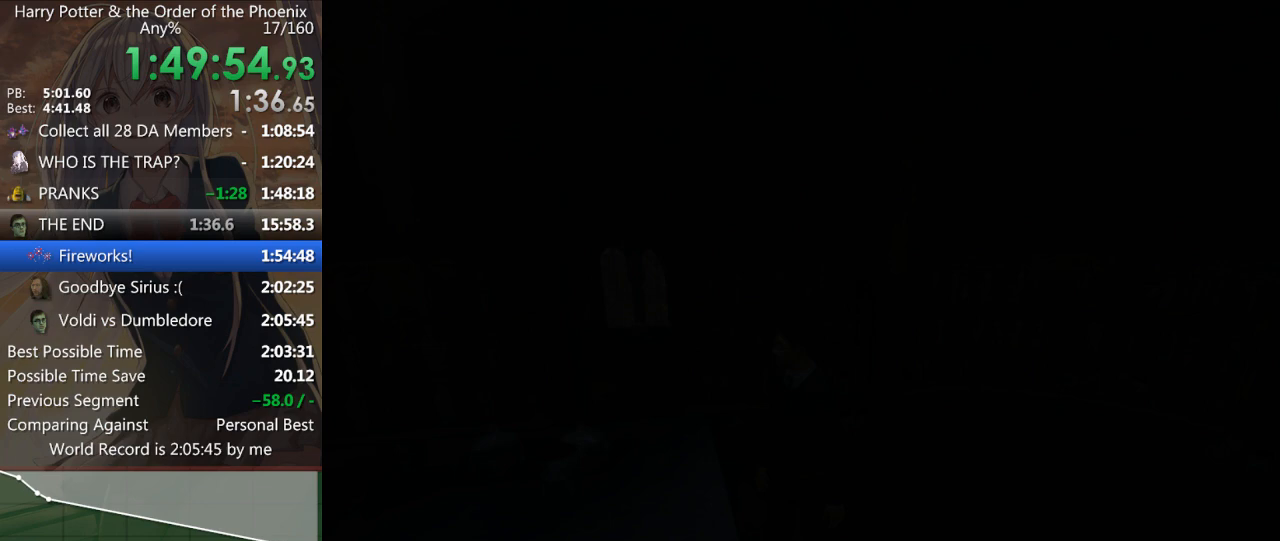
{"keys": [], "mouse": [], "events": [[167, "shift_l", "up"], [167, "w", "up"]]}
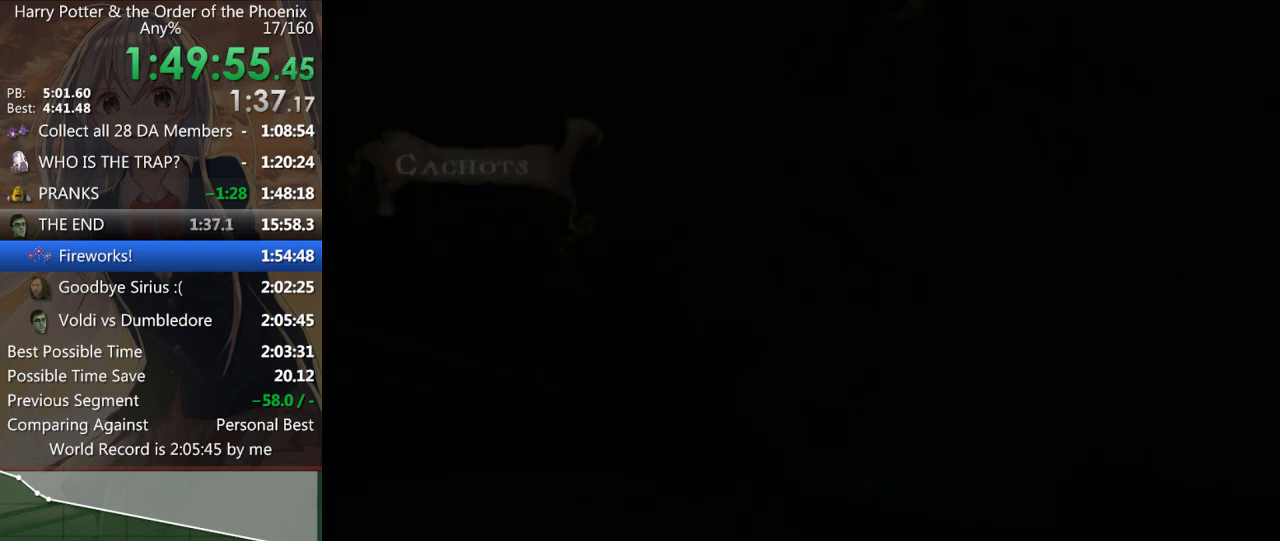
{"keys": ["a", "shift_l", "w"], "mouse": [], "events": [[133, "a", "down"], [133, "shift_l", "down"], [133, "w", "down"]]}
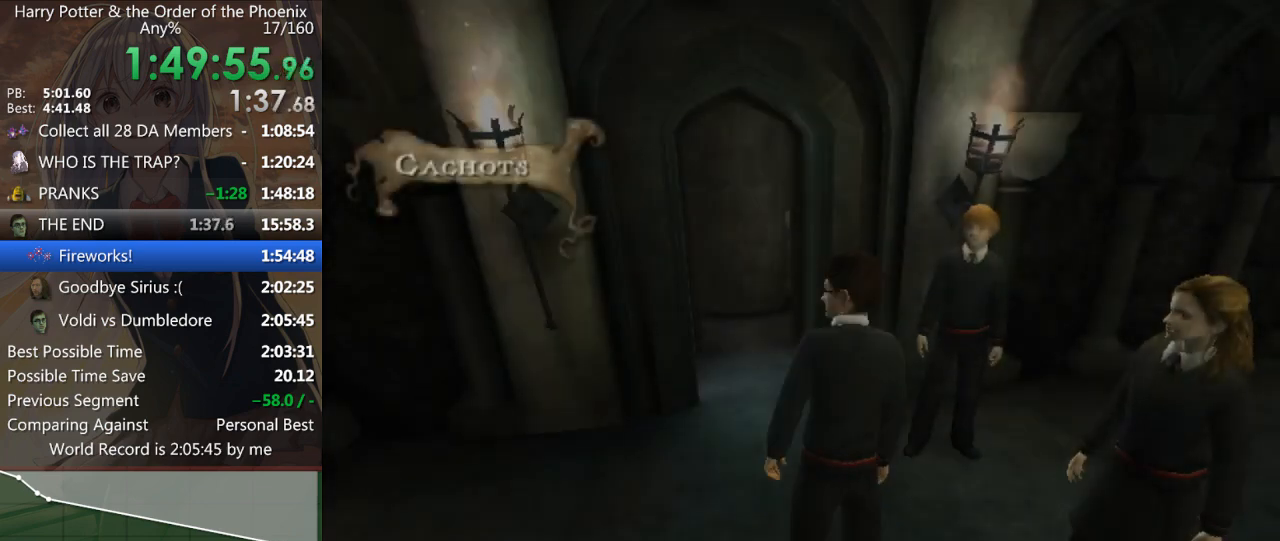
{"keys": ["shift_l", "w"], "mouse": [], "events": [[67, "a", "up"], [67, "shift_l", "up"], [300, "shift_l", "down"]]}
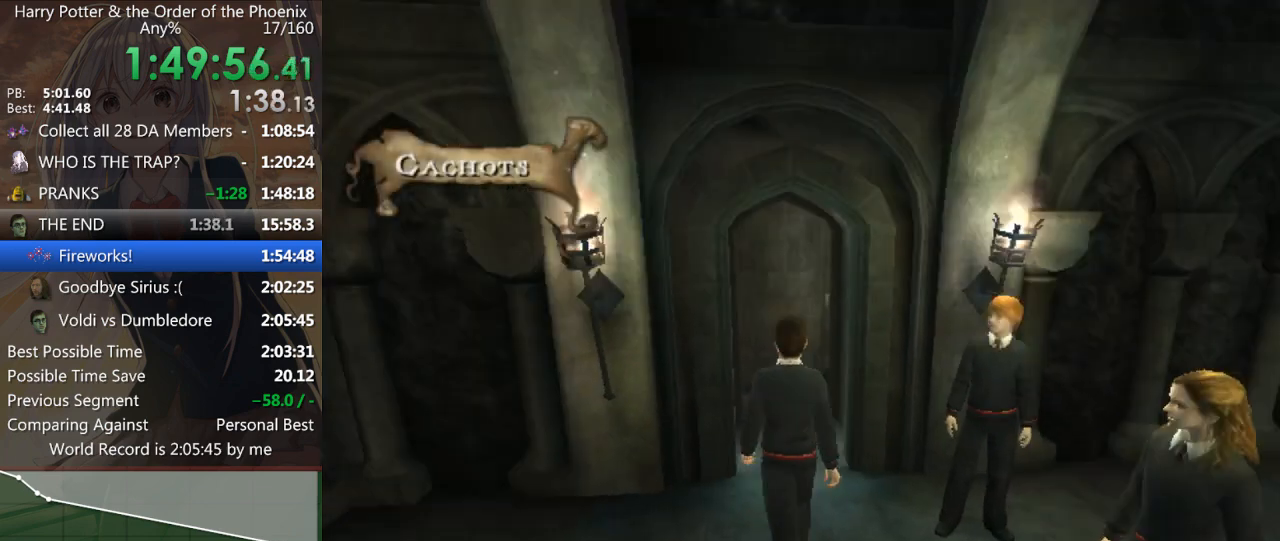
{"keys": [], "mouse": [], "events": [[167, "shift_l", "up"], [200, "w", "up"]]}
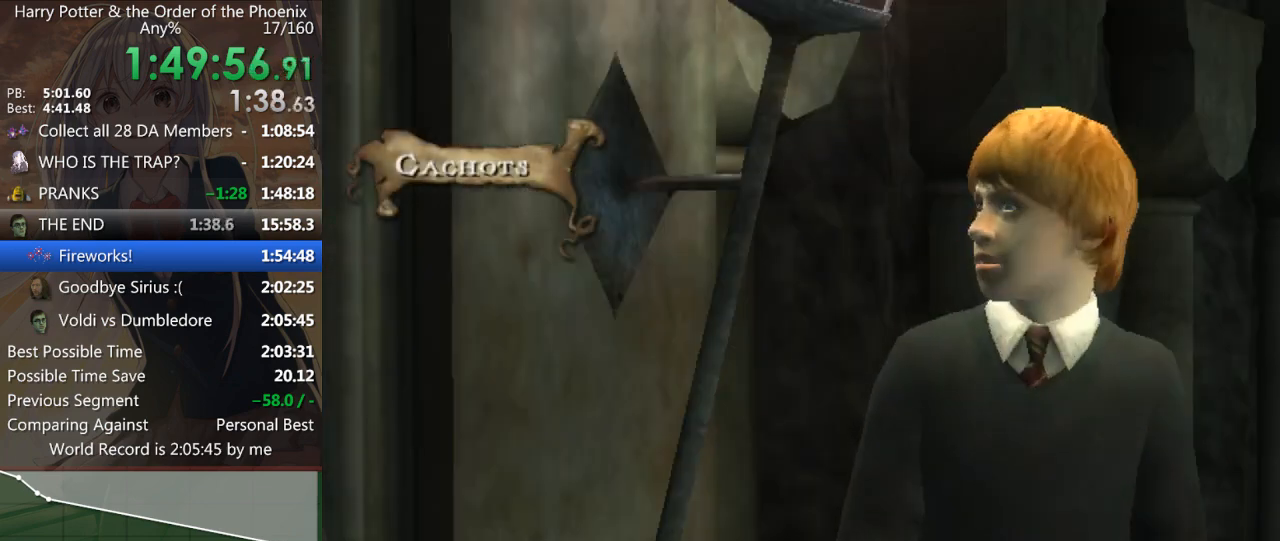
{"keys": [], "mouse": [], "events": []}
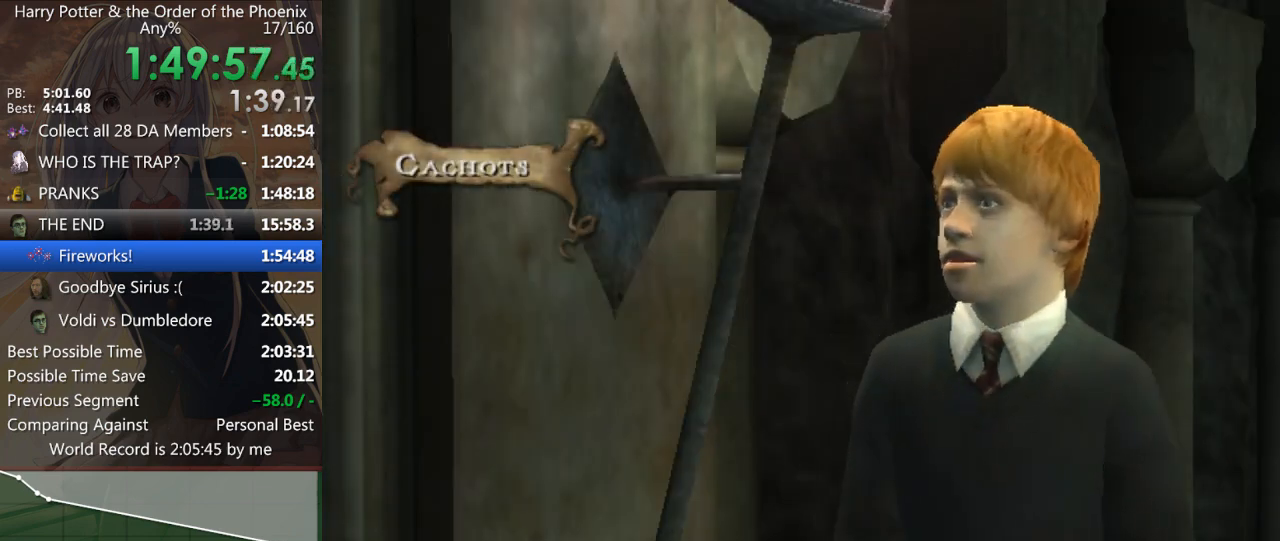
{"keys": [], "mouse": [], "events": []}
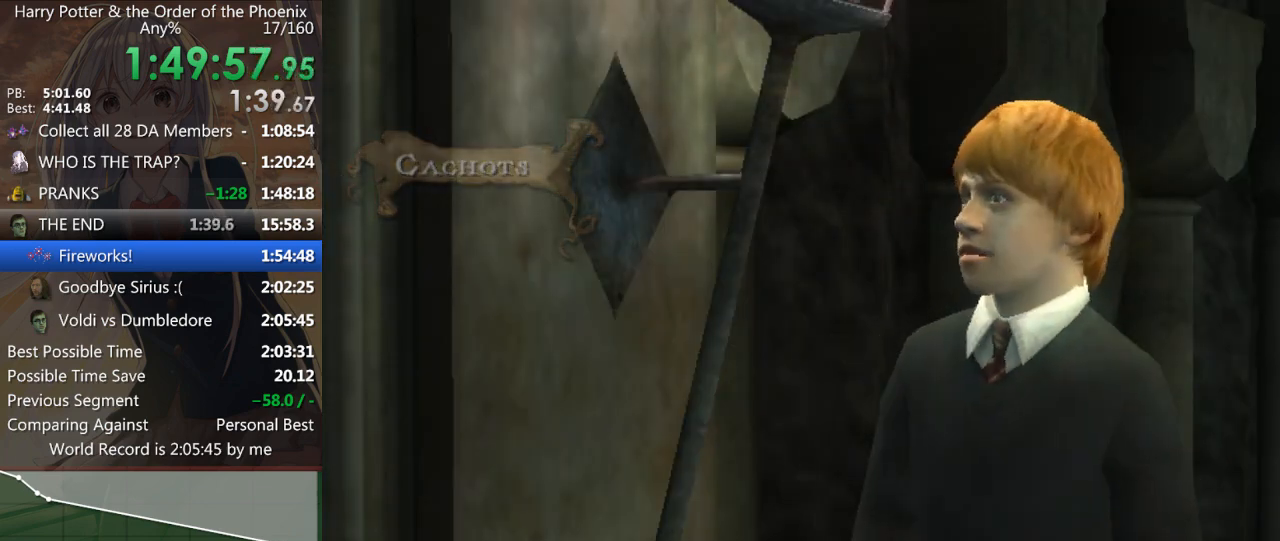
{"keys": [], "mouse": [], "events": []}
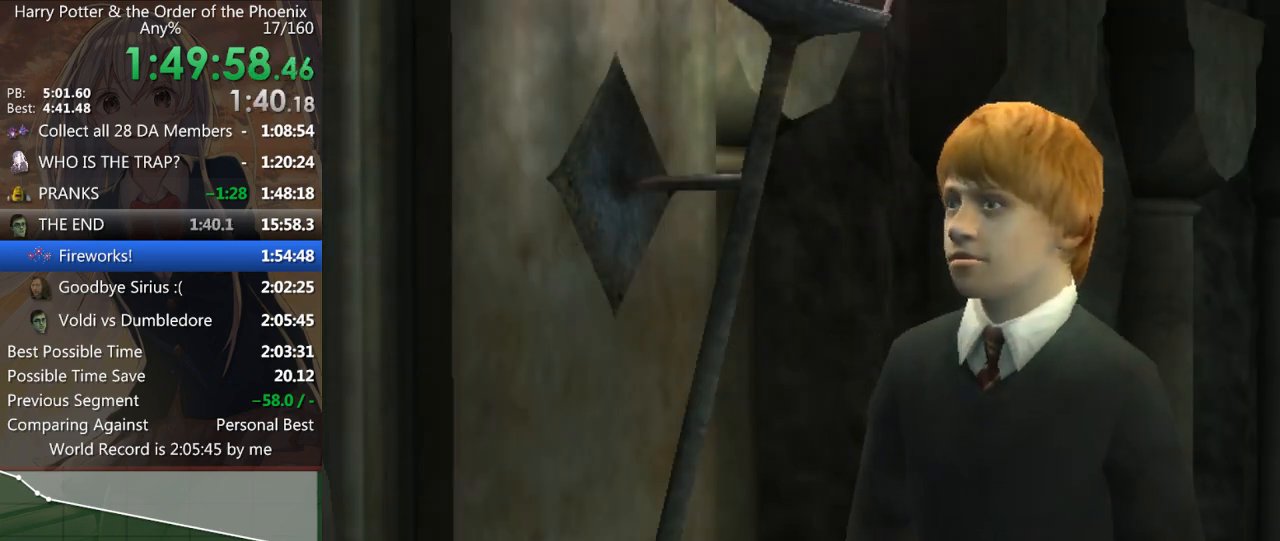
{"keys": [], "mouse": [], "events": []}
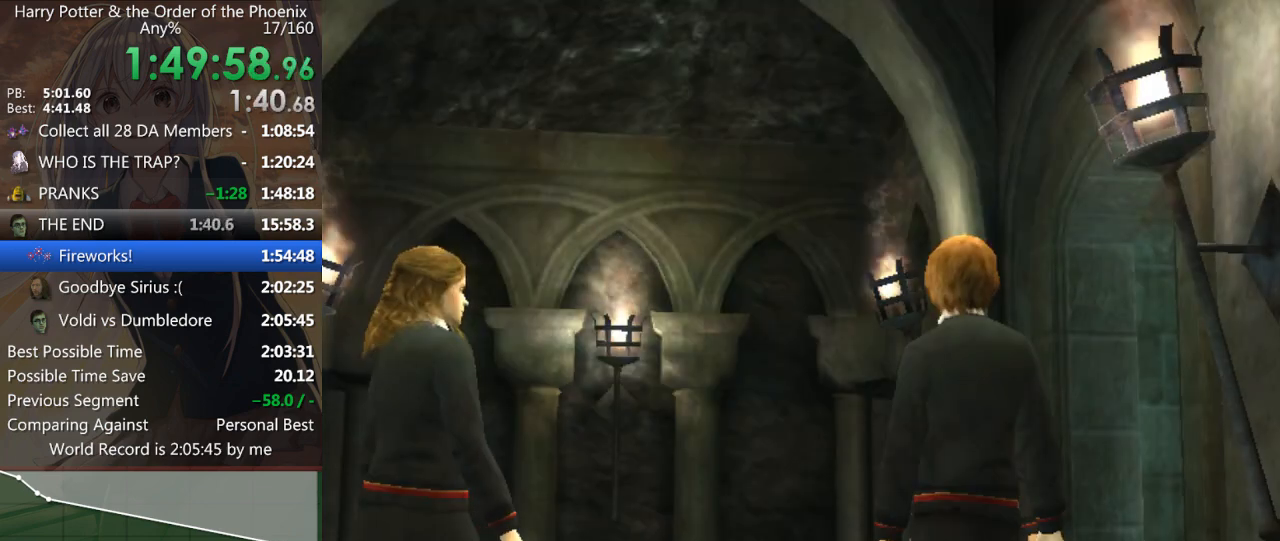
{"keys": [], "mouse": [], "events": []}
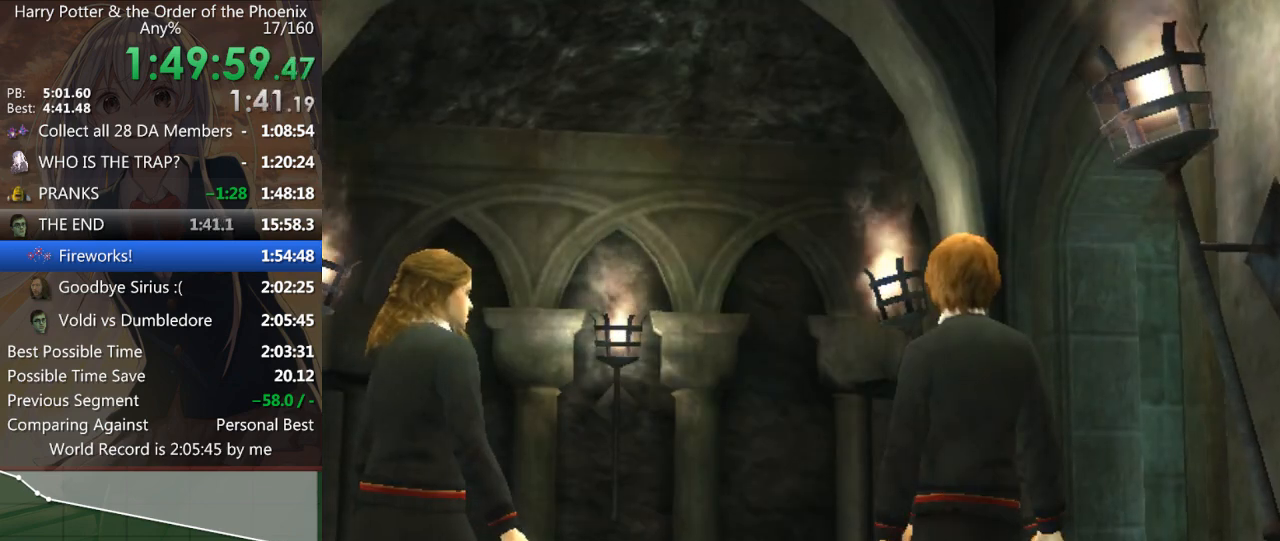
{"keys": [], "mouse": [], "events": []}
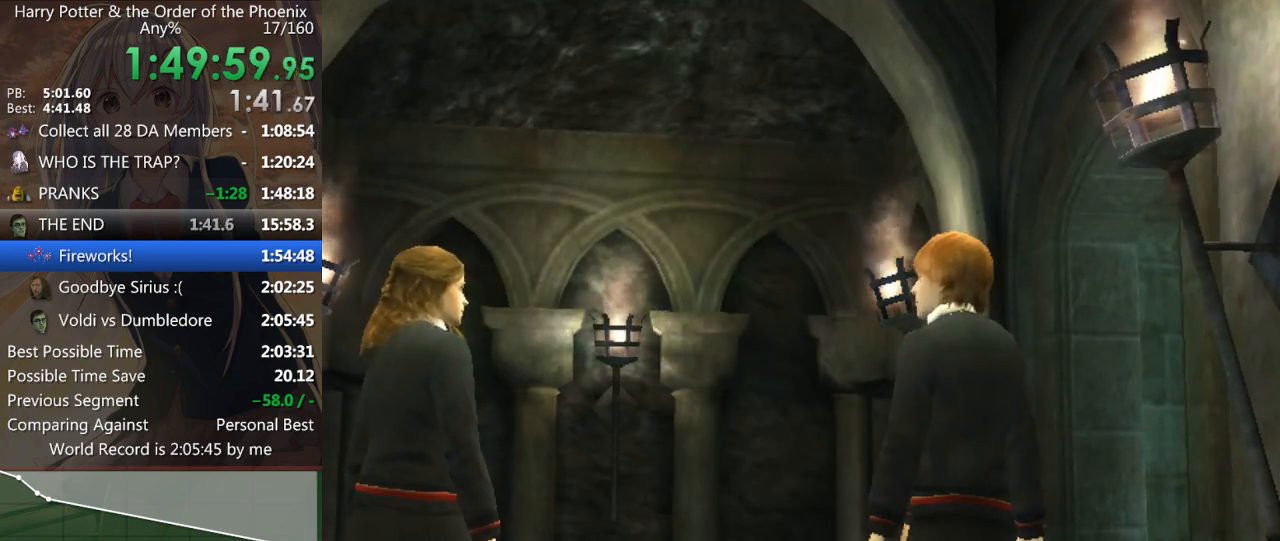
{"keys": [], "mouse": [], "events": []}
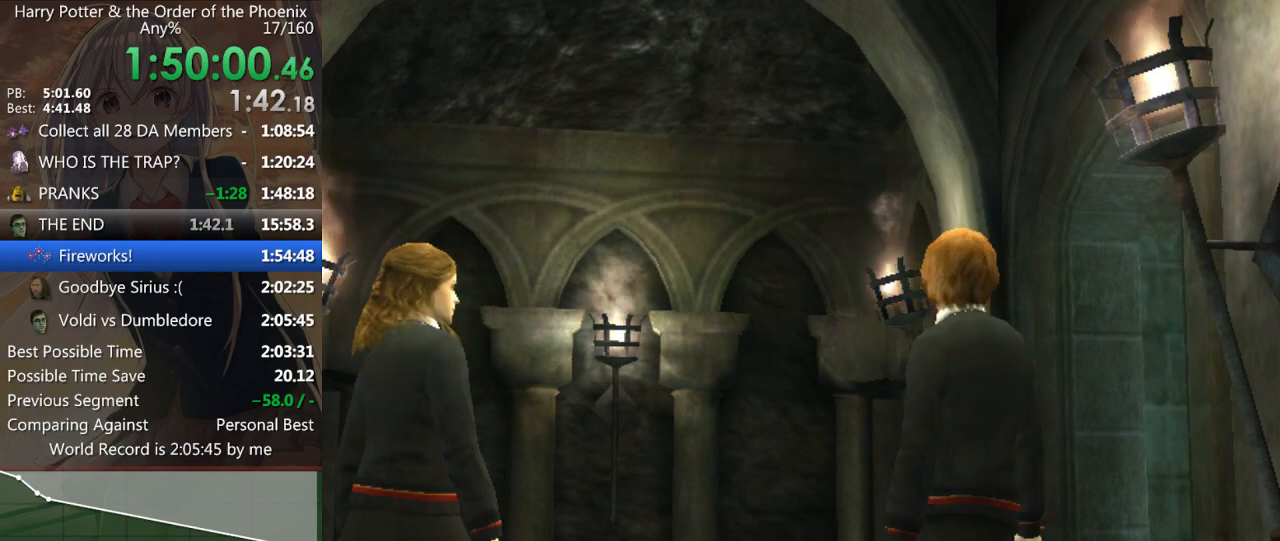
{"keys": [], "mouse": [], "events": []}
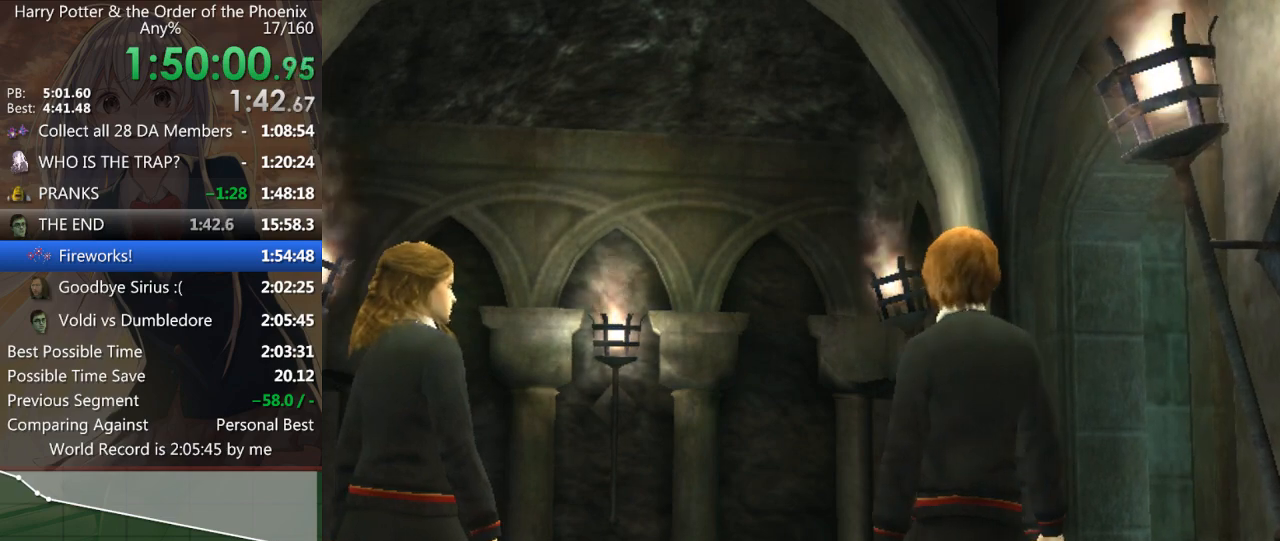
{"keys": [], "mouse": [], "events": []}
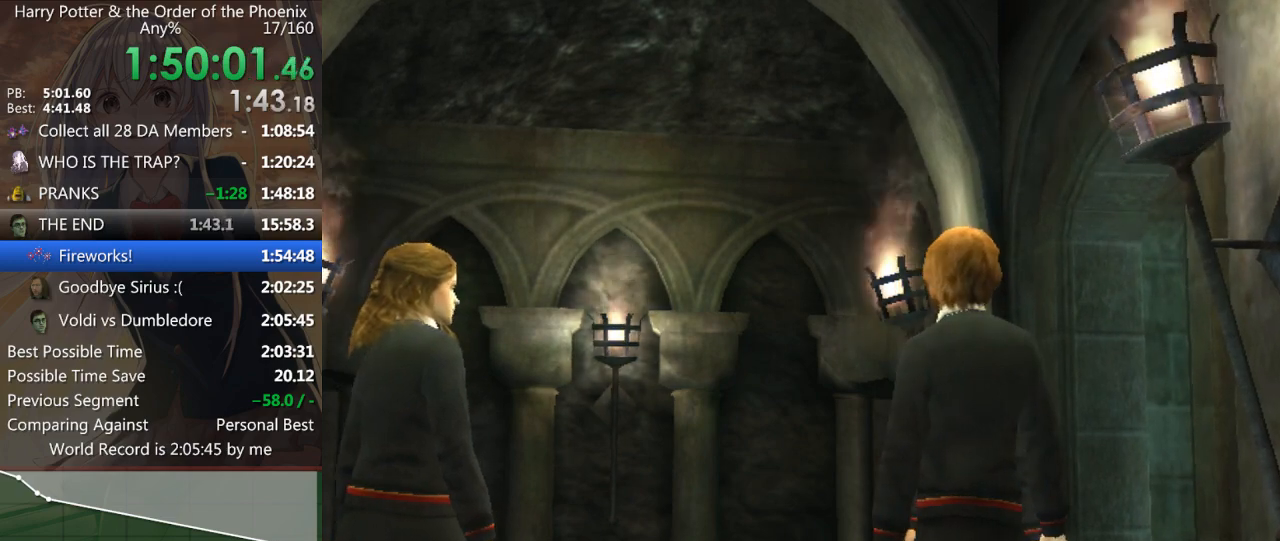
{"keys": [], "mouse": [], "events": []}
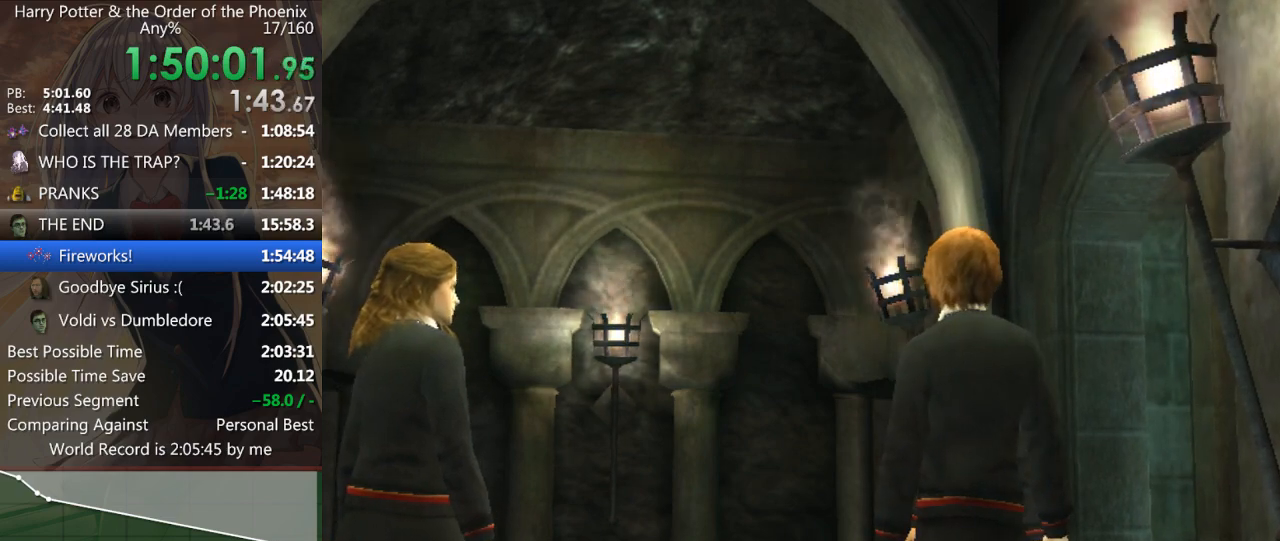
{"keys": ["shift_l", "w"], "mouse": [], "events": [[233, "w", "down"], [300, "shift_l", "down"]]}
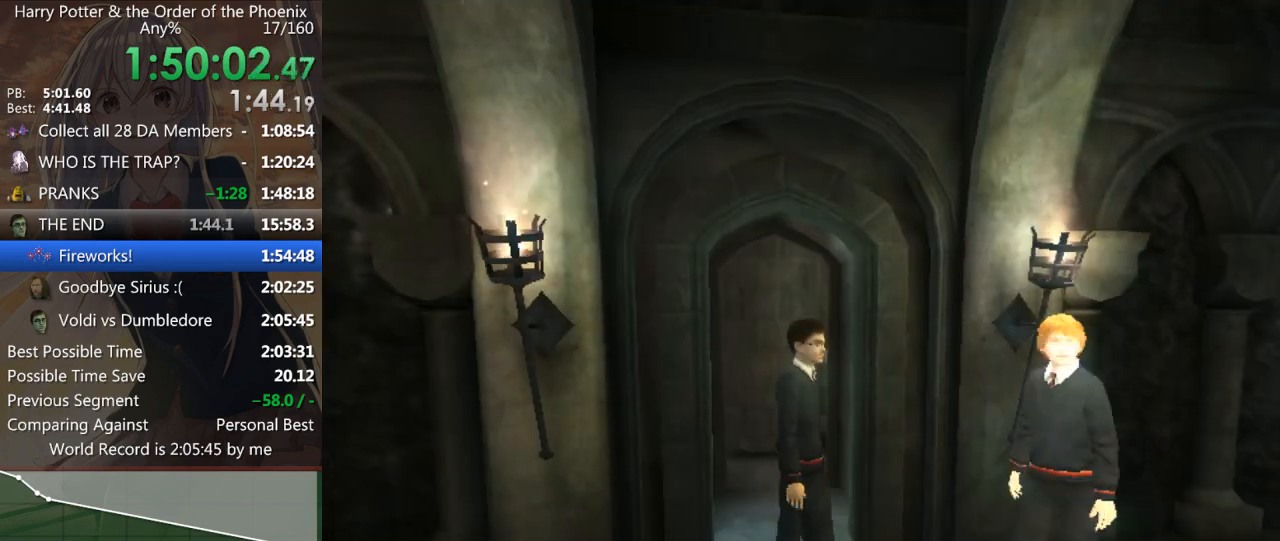
{"keys": ["shift_l", "w"], "mouse": [], "events": [[267, "a", "down"], [433, "a", "up"]]}
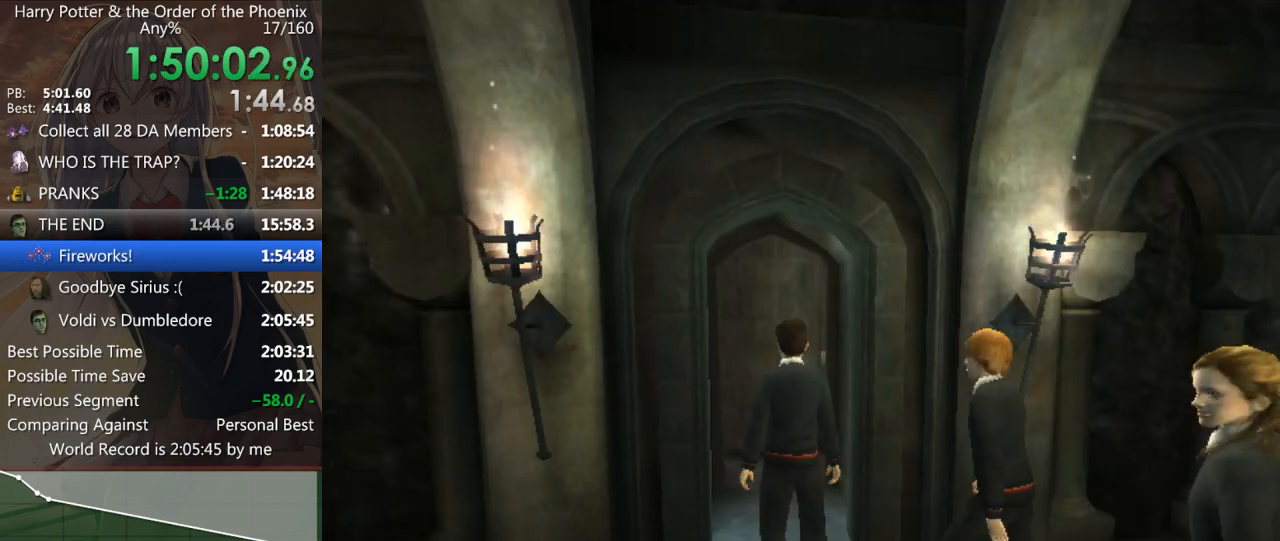
{"keys": ["d", "shift_l", "w"], "mouse": [], "events": [[233, "d", "down"]]}
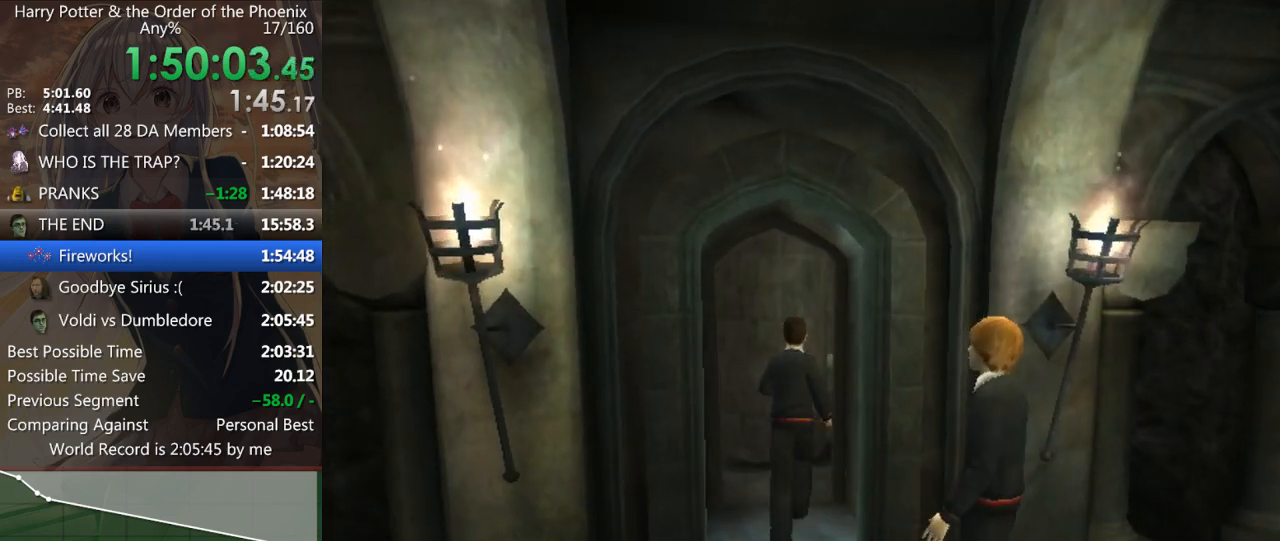
{"keys": ["shift_l", "w"], "mouse": [], "events": [[100, "w", "up"], [233, "w", "down"], [467, "d", "up"]]}
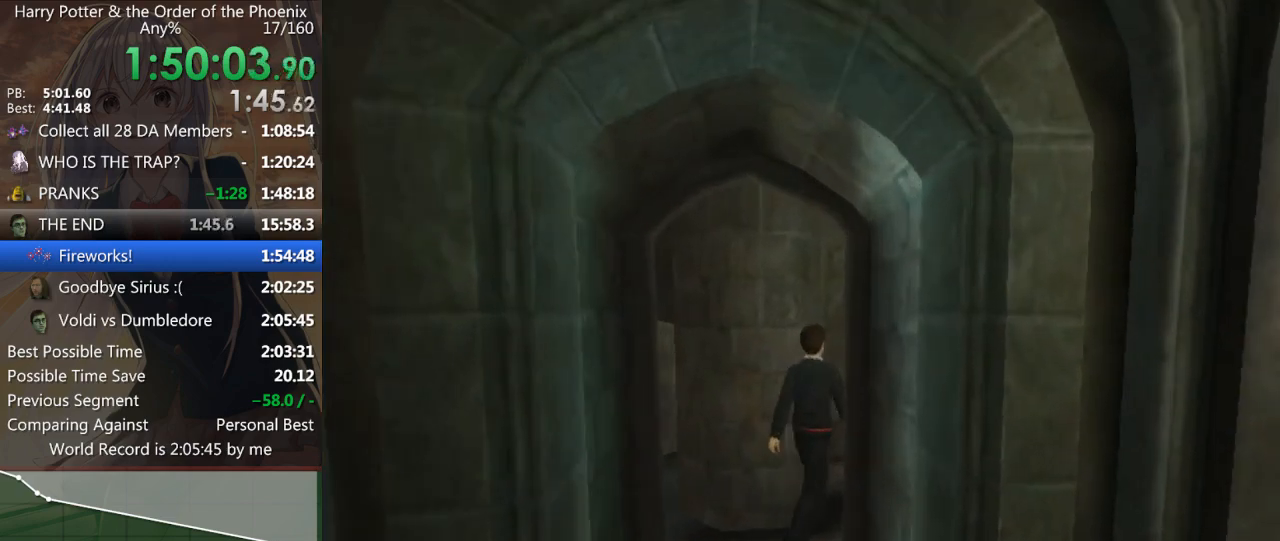
{"keys": ["a", "shift_l"], "mouse": [], "events": [[33, "a", "down"], [67, "w", "up"]]}
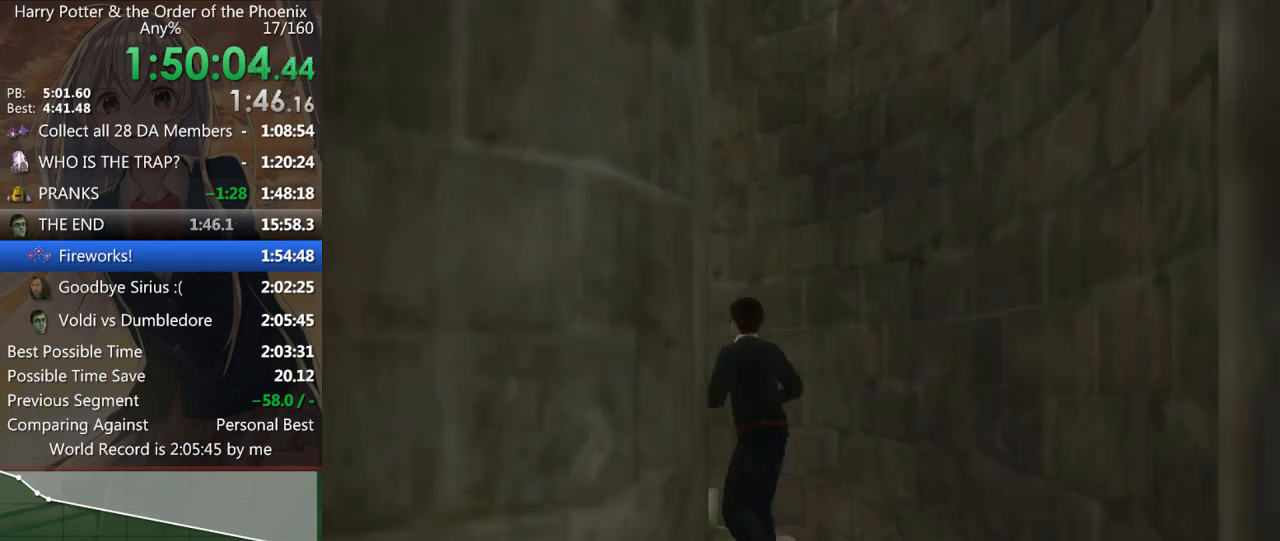
{"keys": ["a", "shift_l"], "mouse": [], "events": []}
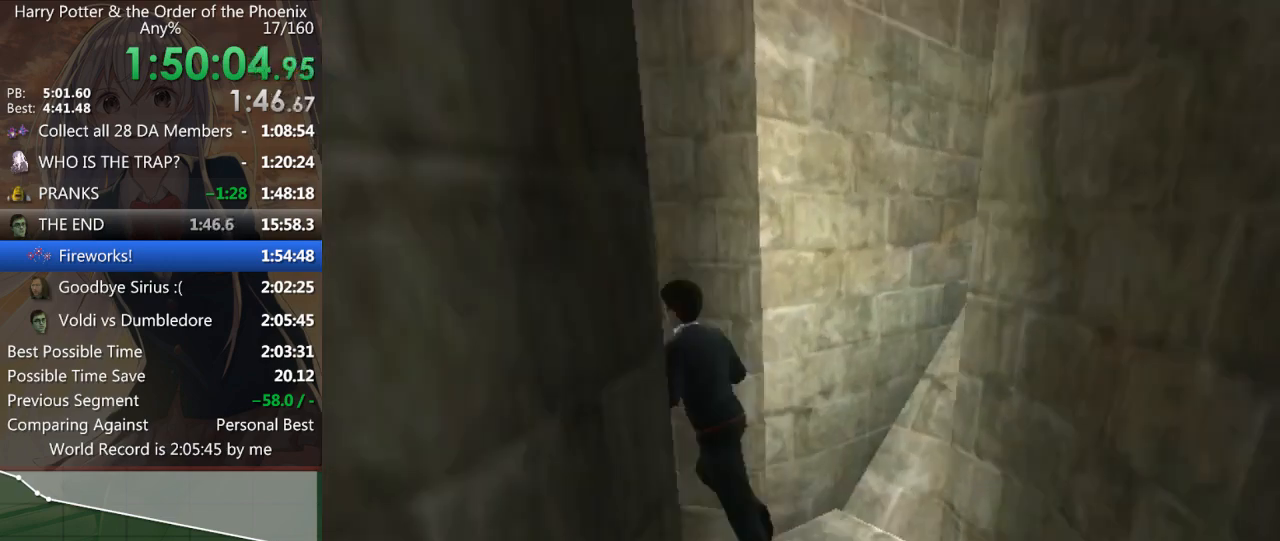
{"keys": ["a", "shift_l"], "mouse": [], "events": []}
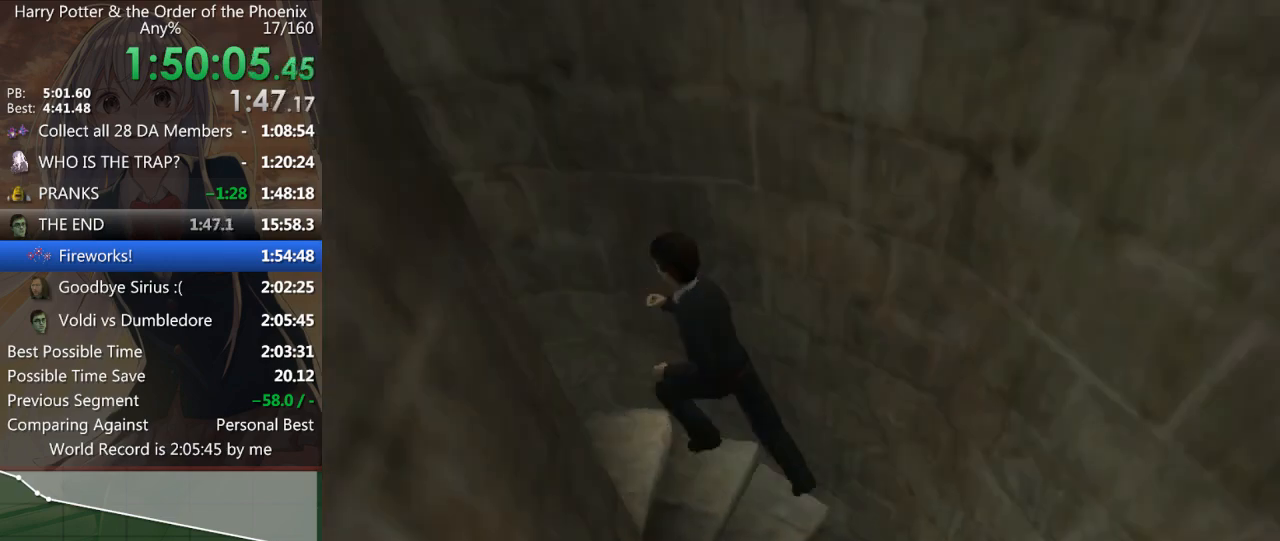
{"keys": ["a", "shift_l"], "mouse": [], "events": []}
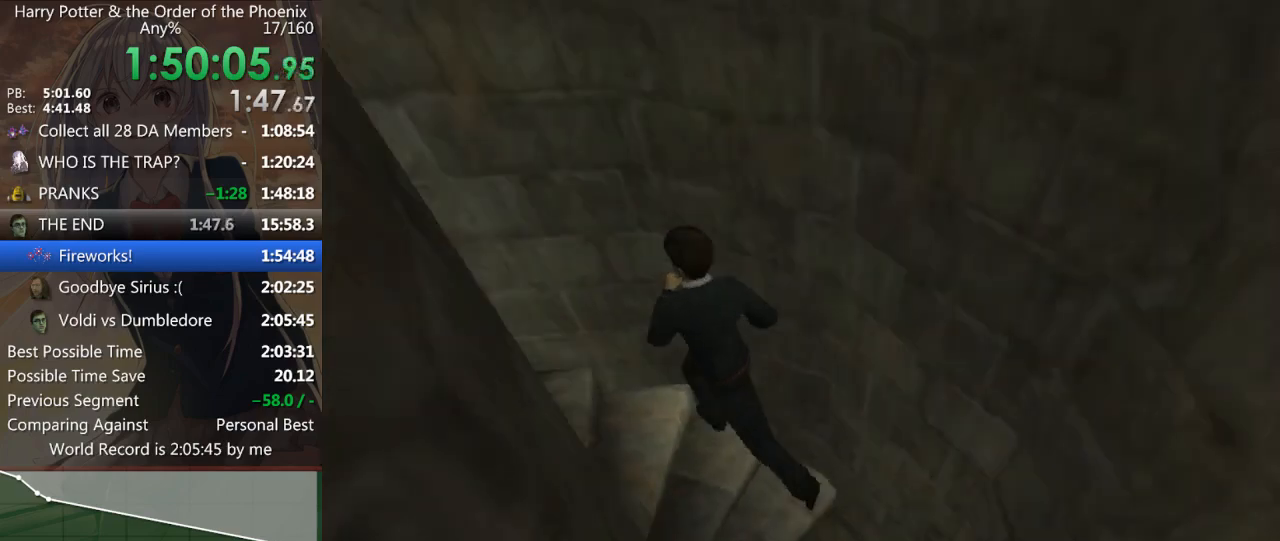
{"keys": ["a", "shift_l"], "mouse": [], "events": []}
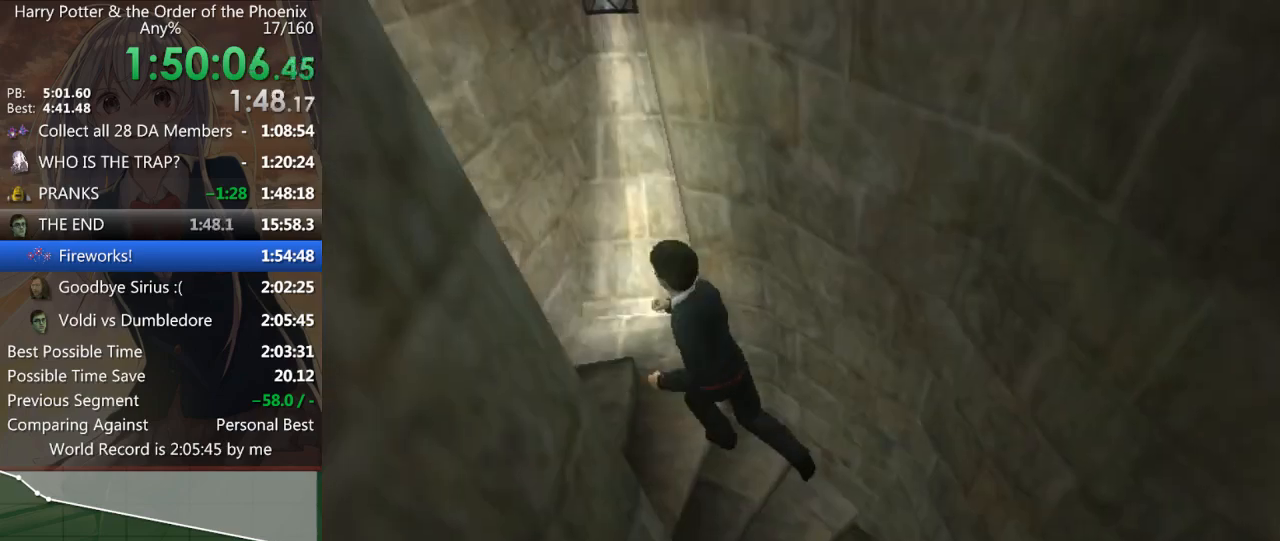
{"keys": ["a", "shift_l"], "mouse": [], "events": []}
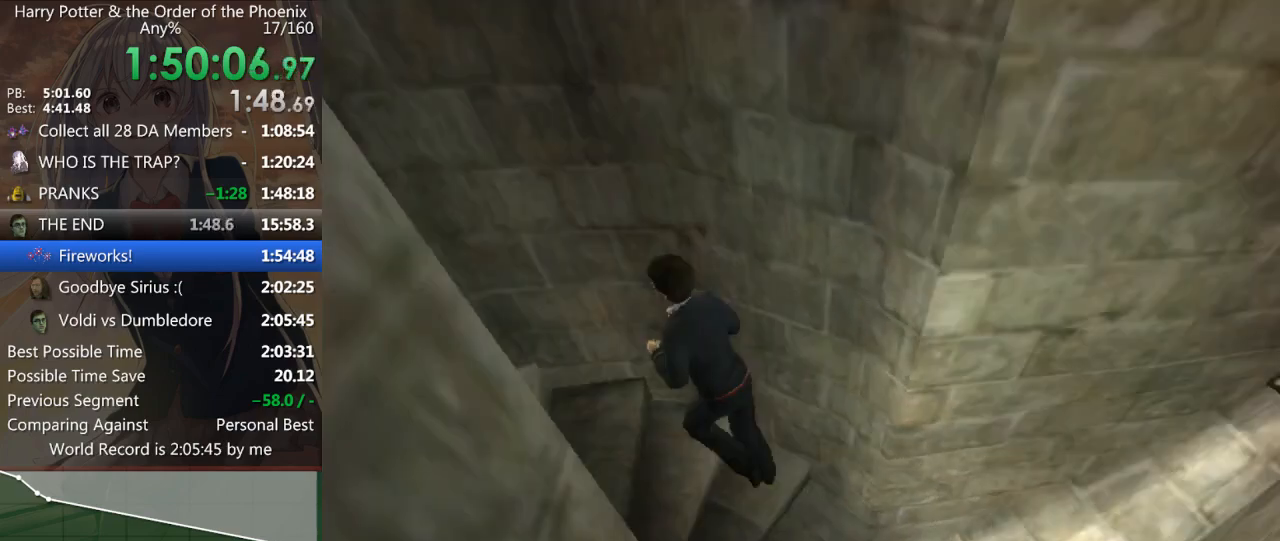
{"keys": ["a", "shift_l"], "mouse": [], "events": []}
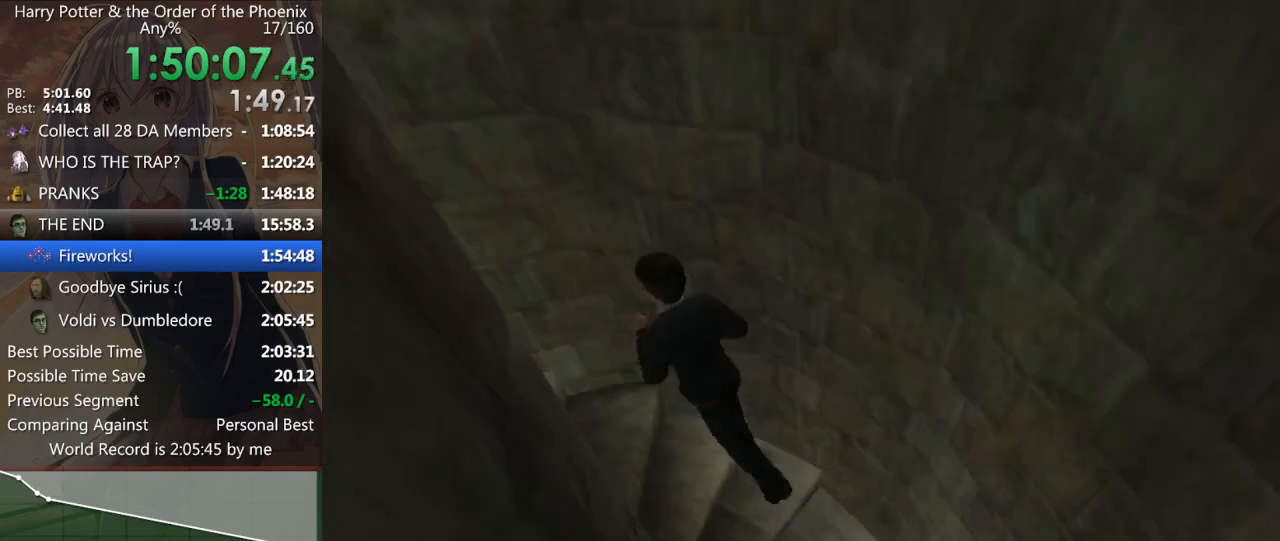
{"keys": ["a", "shift_l"], "mouse": [], "events": []}
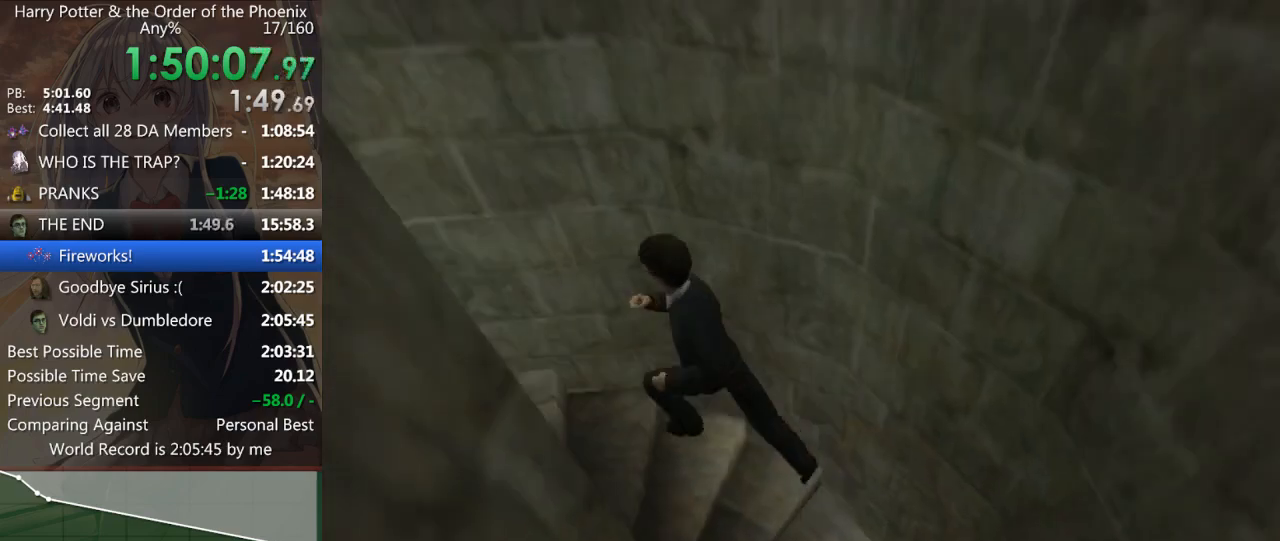
{"keys": ["a", "shift_l"], "mouse": [], "events": []}
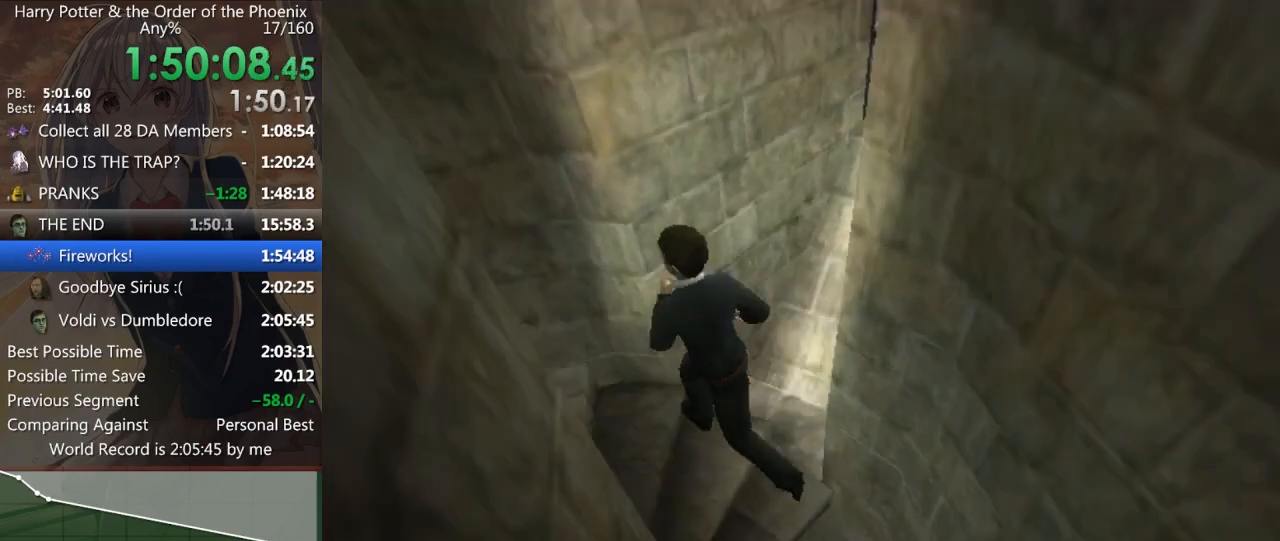
{"keys": ["a", "shift_l"], "mouse": [], "events": []}
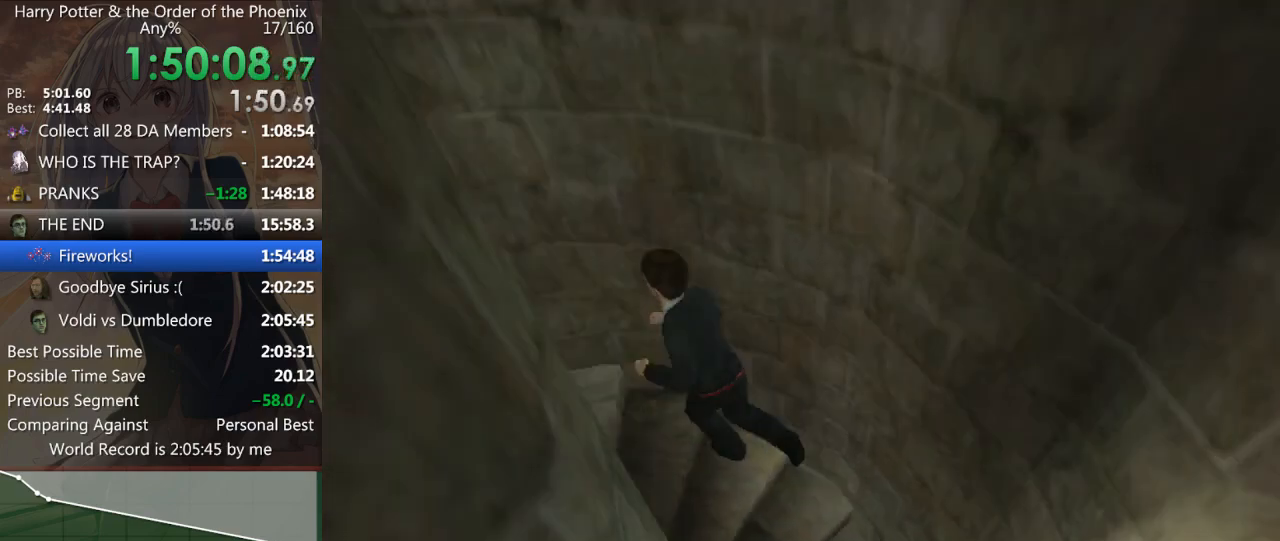
{"keys": ["a", "shift_l"], "mouse": [], "events": []}
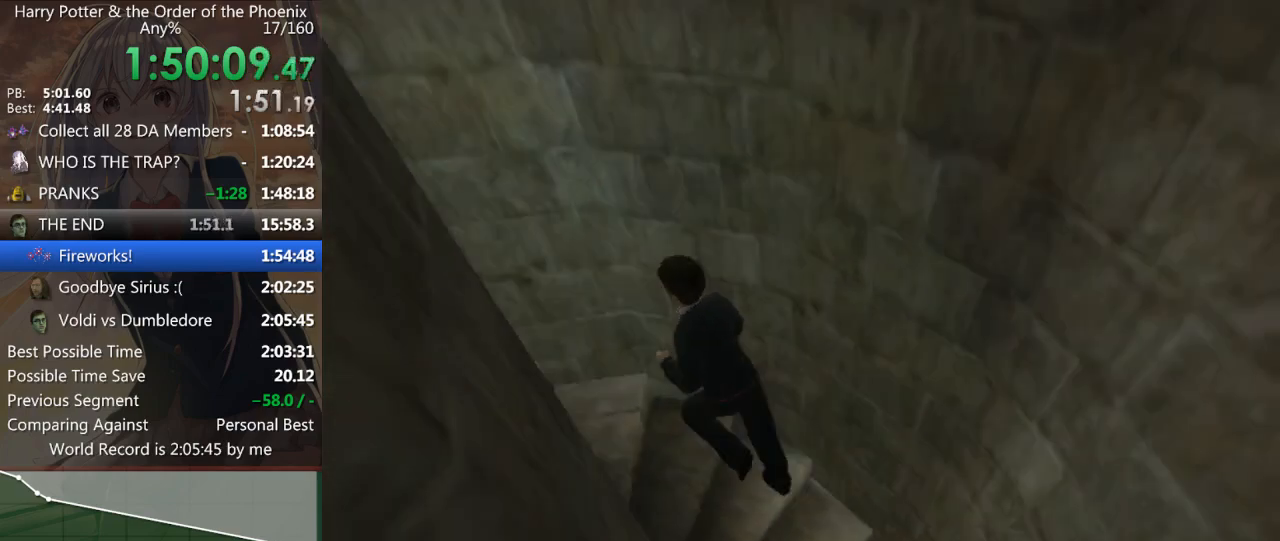
{"keys": ["a", "shift_l"], "mouse": [], "events": []}